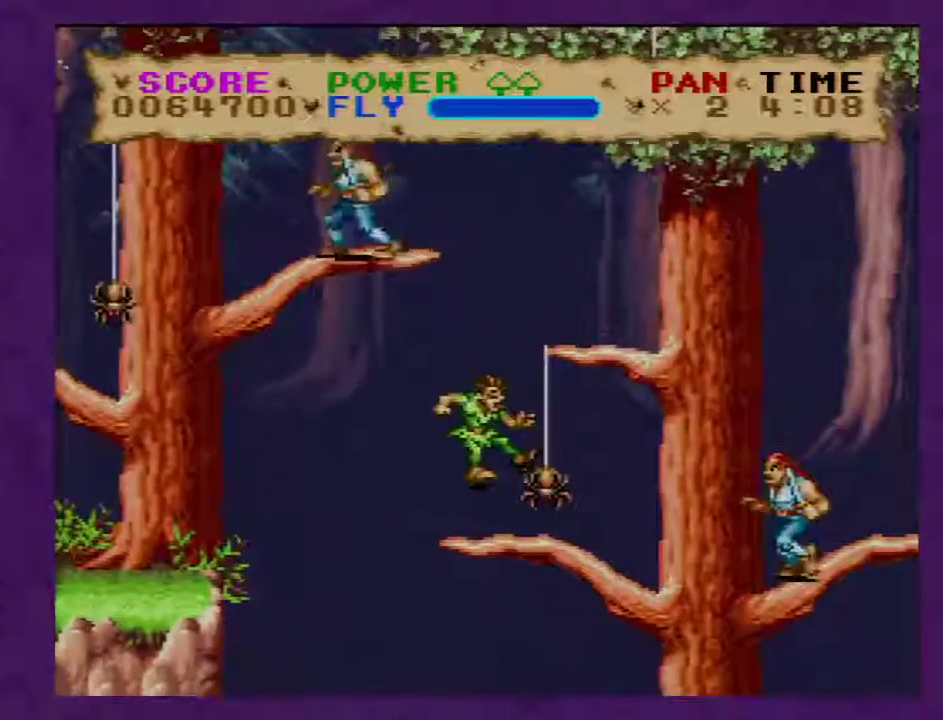
Gameplay with a controller (Nintendo layout); each line is a JSON object with the inputs held at the frame after it. "events" lists button and stick changes between this image and that frame as [ms after this image, input, new state], when the widget could be followed in between. Not read: B L3 R3.
{"buttons": ["Y", "DPAD_RIGHT"], "events": [[33, "Y", "down"], [217, "DPAD_RIGHT", "up"], [467, "DPAD_RIGHT", "down"]]}
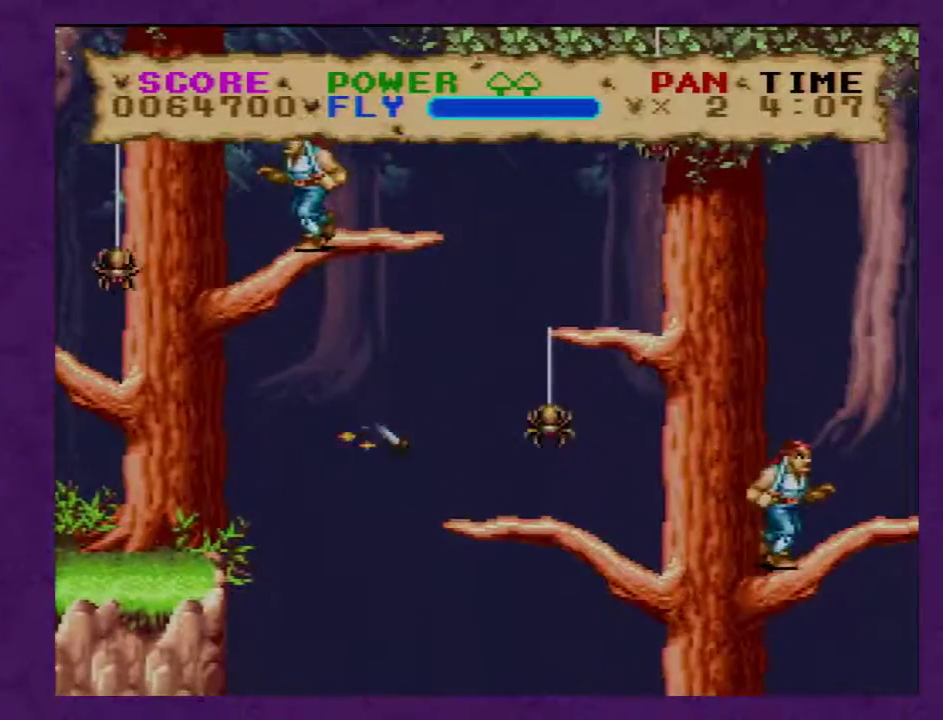
{"buttons": ["Y", "DPAD_RIGHT"], "events": []}
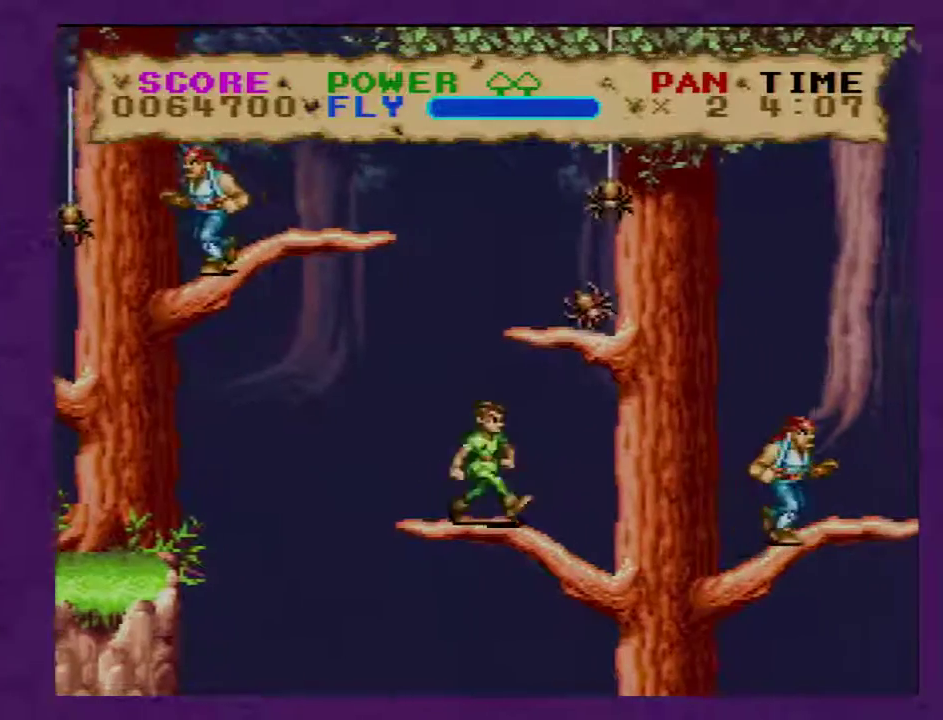
{"buttons": ["Y", "DPAD_RIGHT"], "events": []}
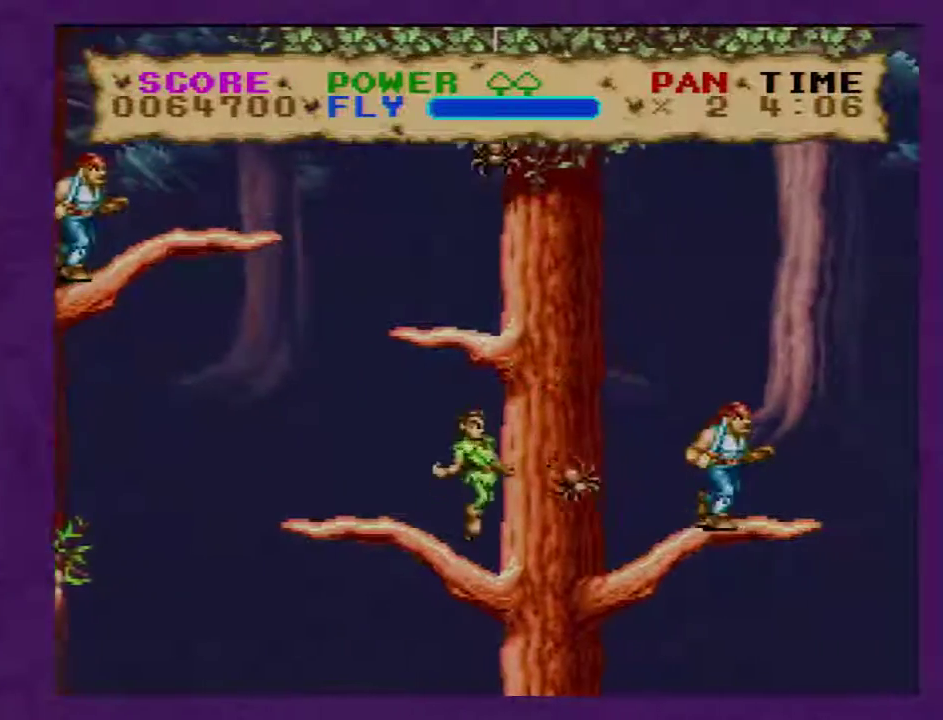
{"buttons": ["Y", "DPAD_RIGHT"], "events": [[217, "Y", "up"], [283, "Y", "down"]]}
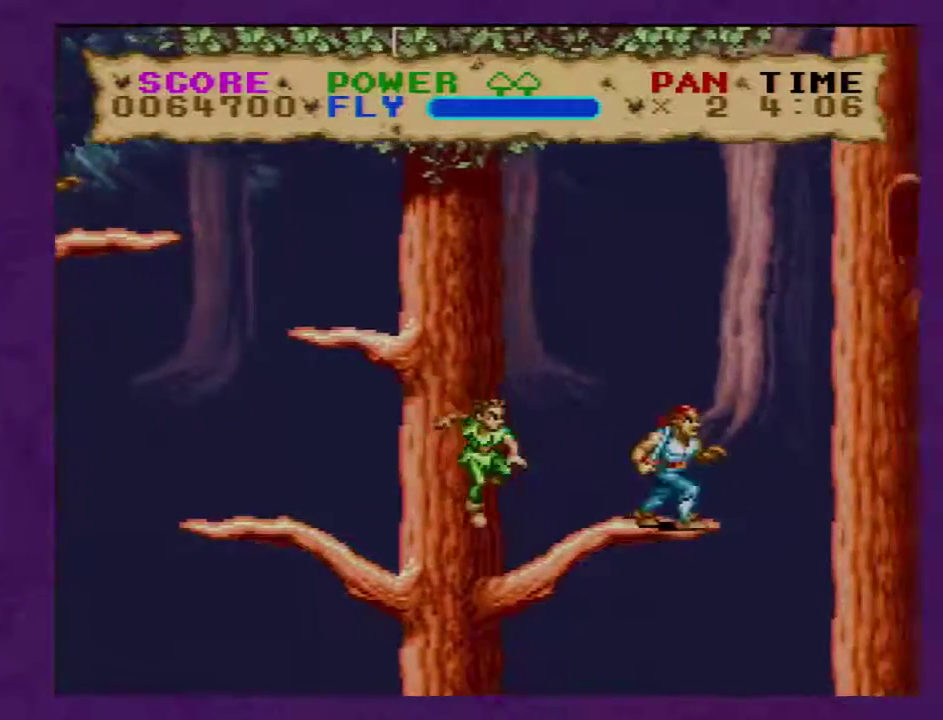
{"buttons": ["Y", "DPAD_RIGHT"], "events": []}
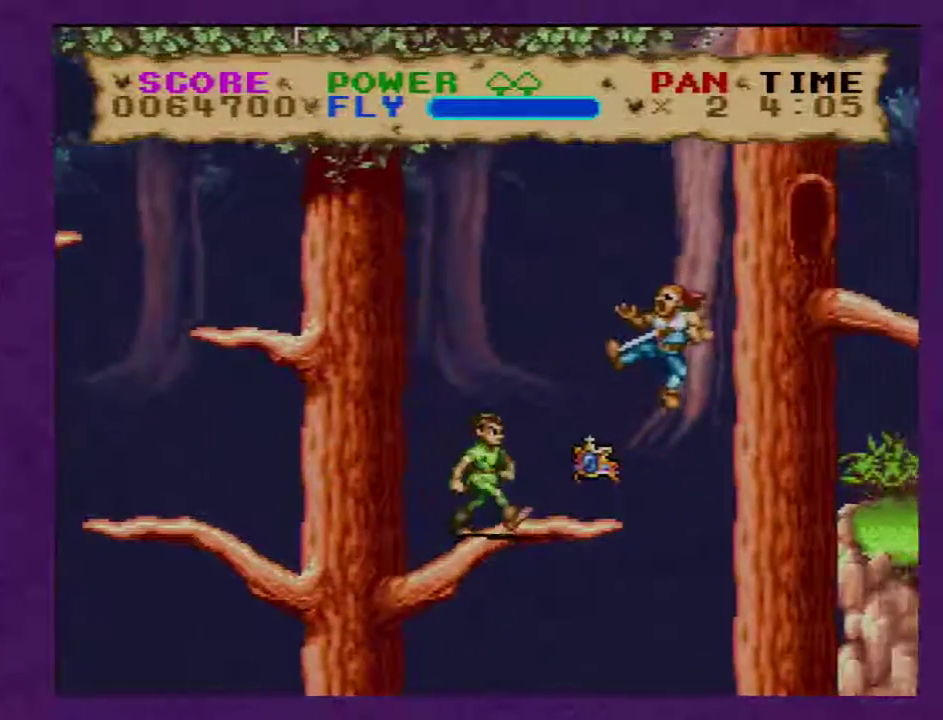
{"buttons": ["Y", "DPAD_RIGHT"], "events": []}
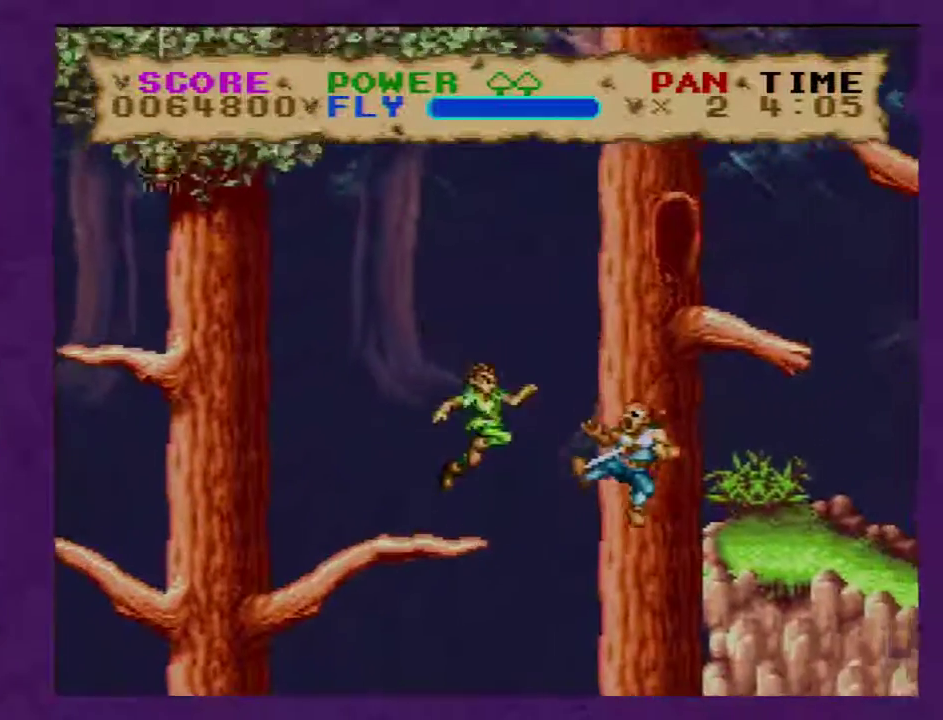
{"buttons": ["Y", "DPAD_RIGHT"], "events": []}
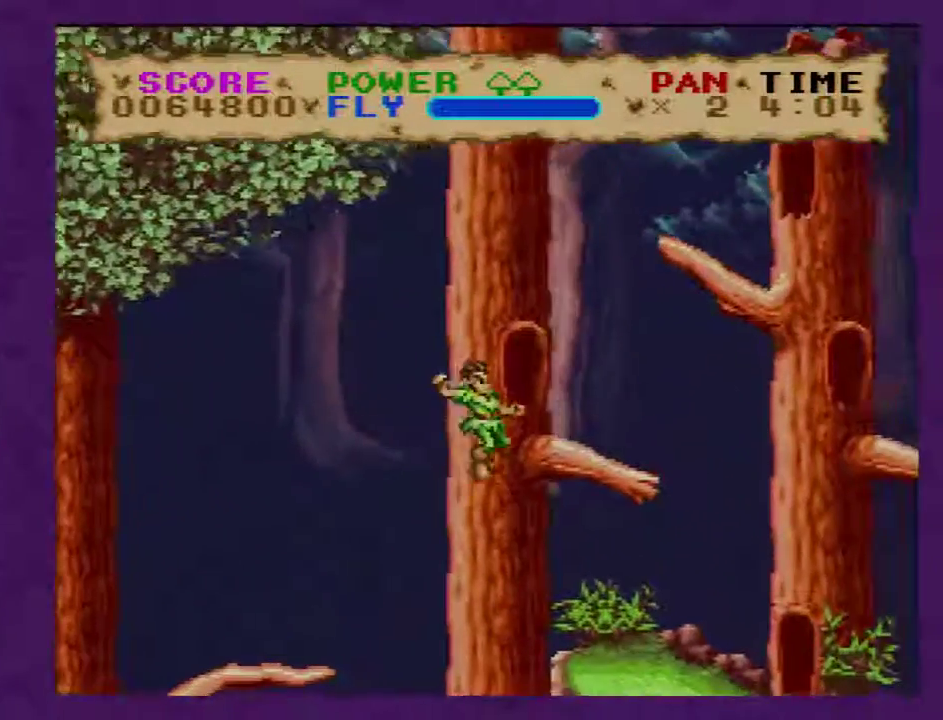
{"buttons": ["Y", "DPAD_RIGHT"], "events": []}
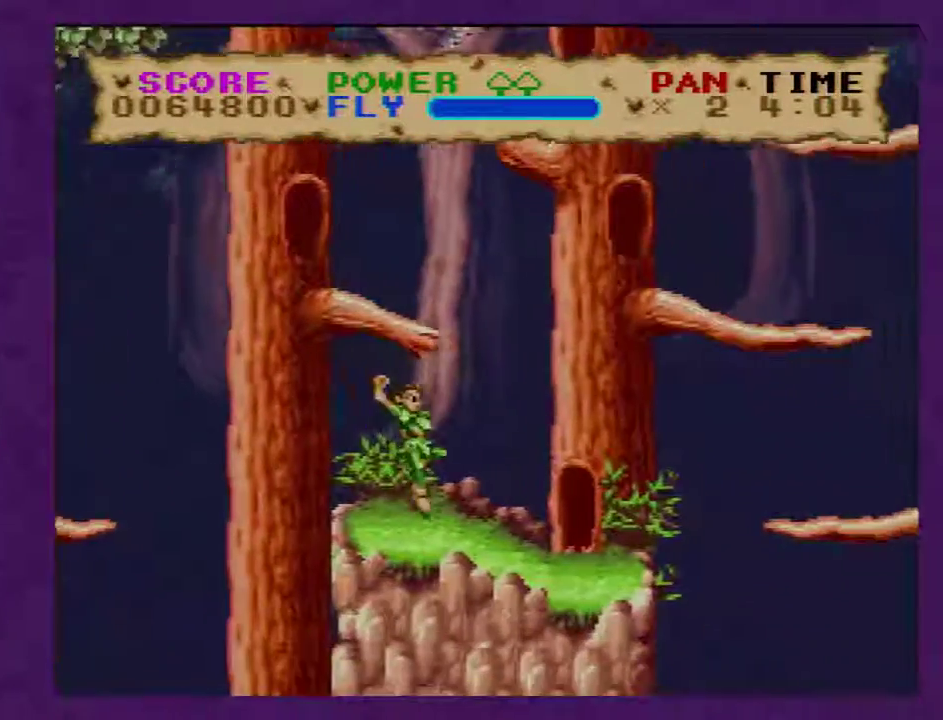
{"buttons": ["Y", "DPAD_RIGHT"], "events": []}
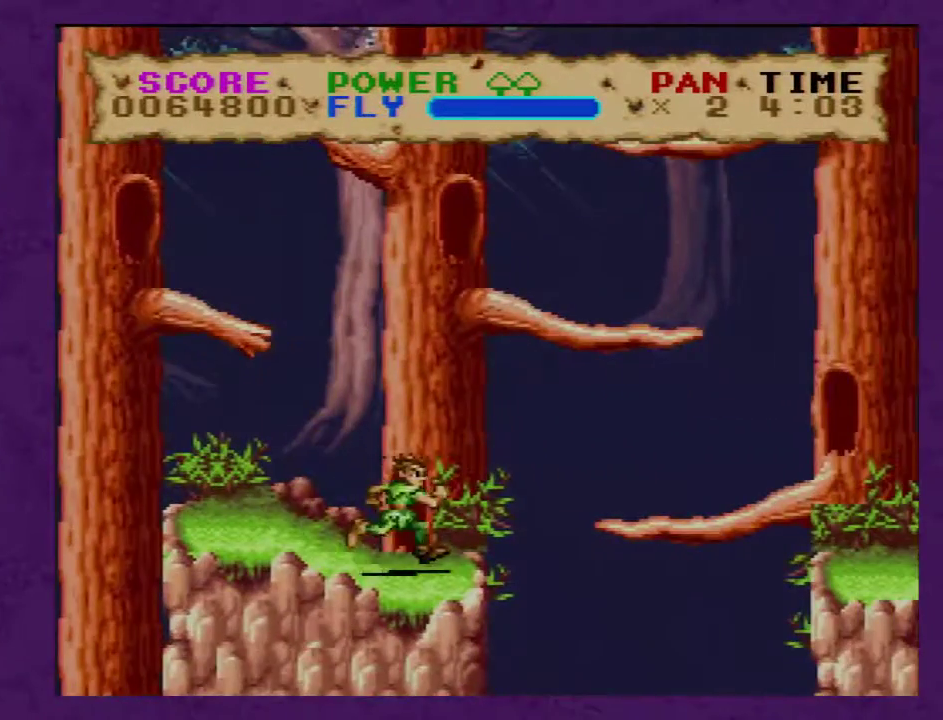
{"buttons": ["Y"], "events": [[500, "DPAD_RIGHT", "up"]]}
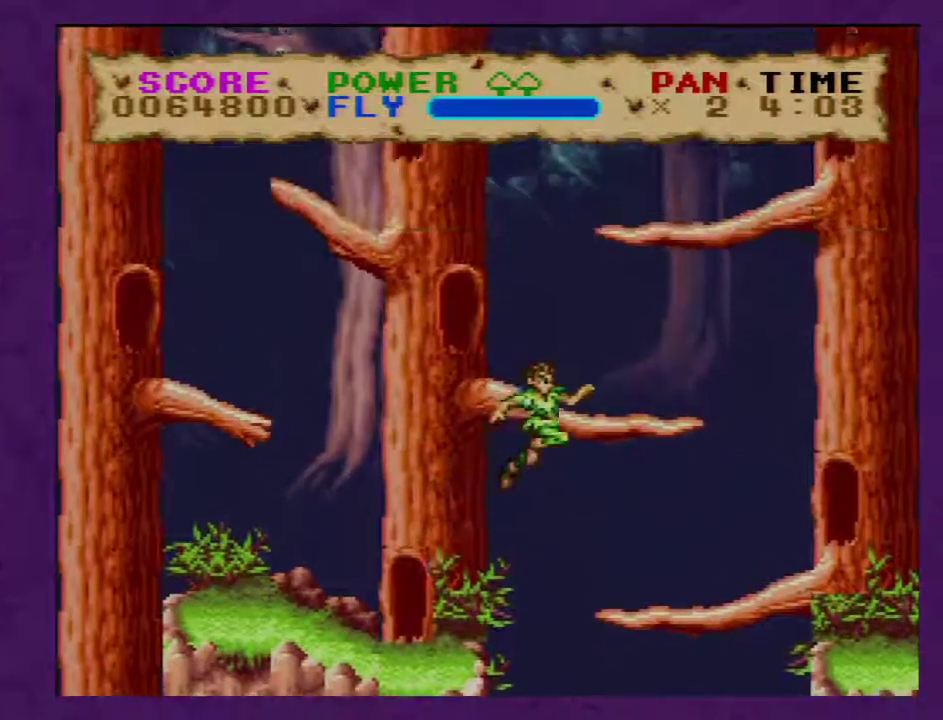
{"buttons": ["Y", "DPAD_LEFT"], "events": [[100, "DPAD_LEFT", "down"]]}
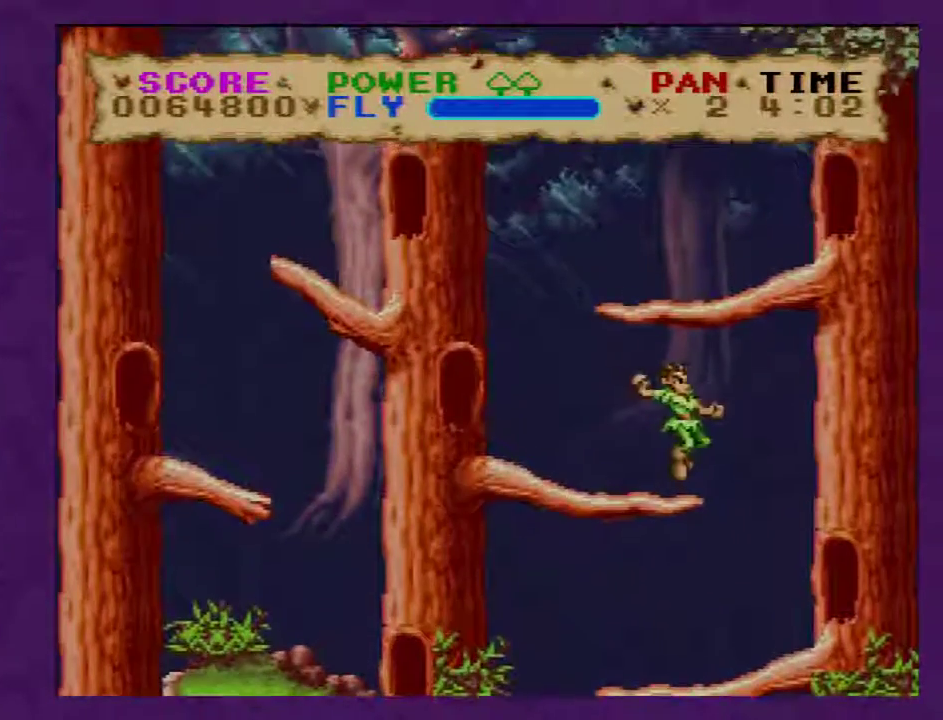
{"buttons": ["Y", "DPAD_RIGHT"], "events": [[83, "DPAD_LEFT", "up"], [433, "DPAD_RIGHT", "down"]]}
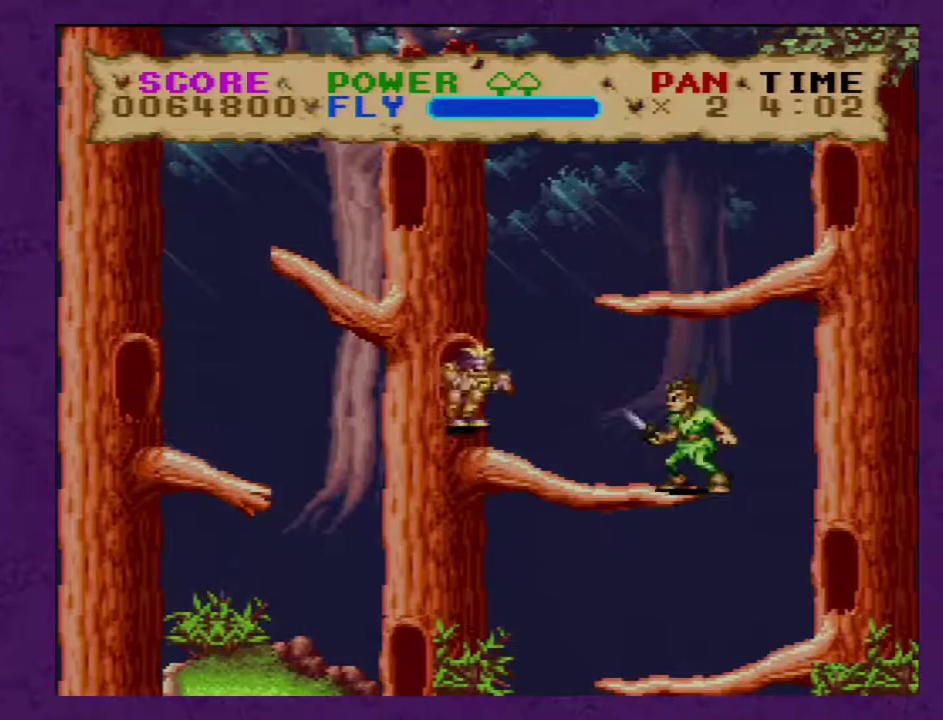
{"buttons": ["Y"], "events": [[50, "DPAD_RIGHT", "up"]]}
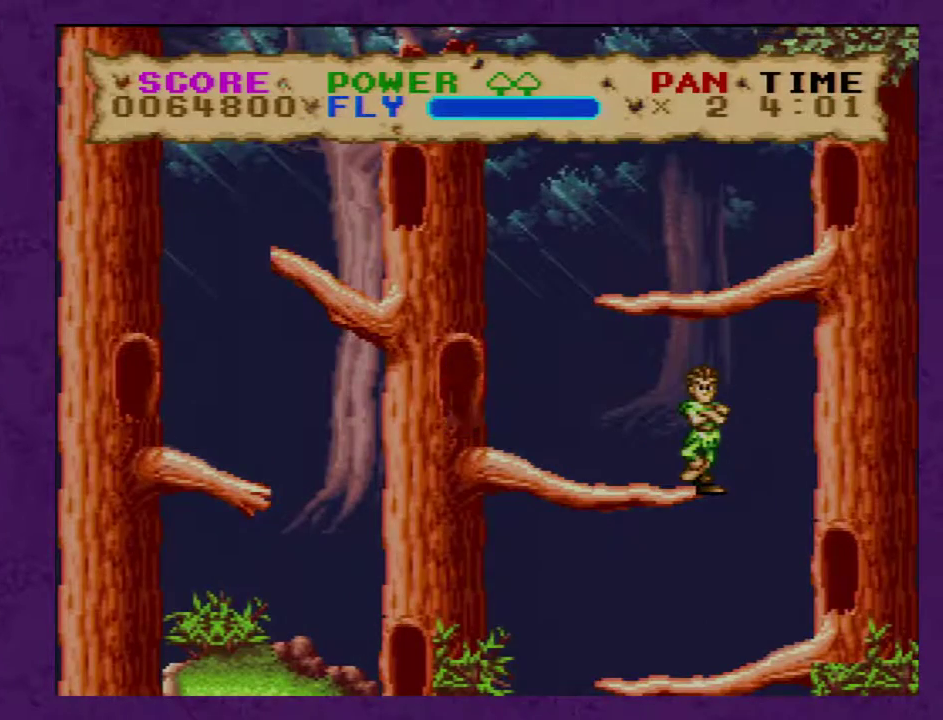
{"buttons": ["Y"], "events": []}
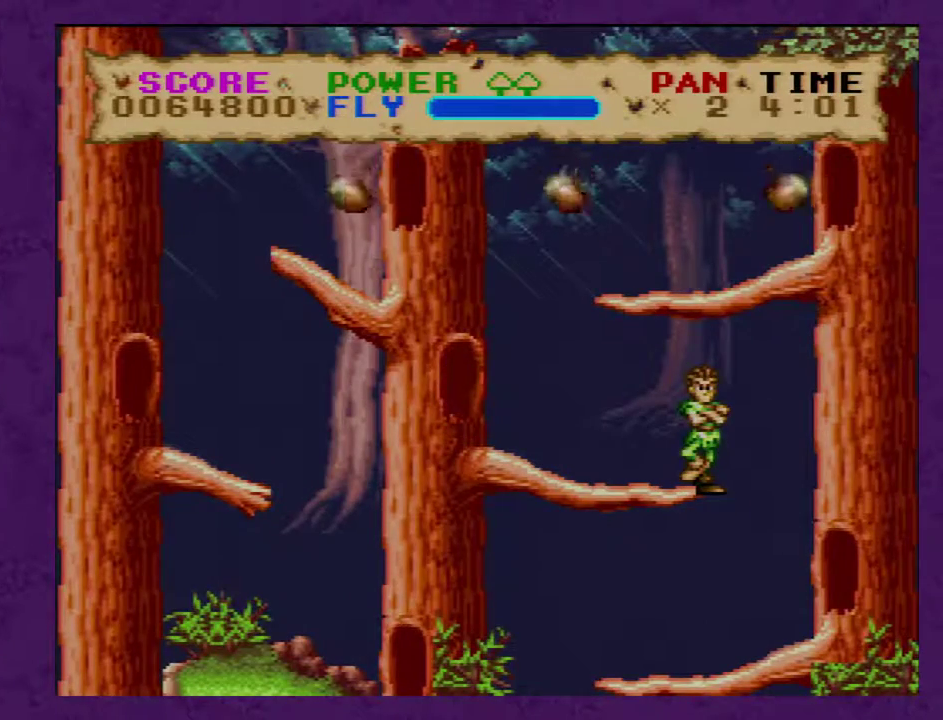
{"buttons": ["Y"], "events": []}
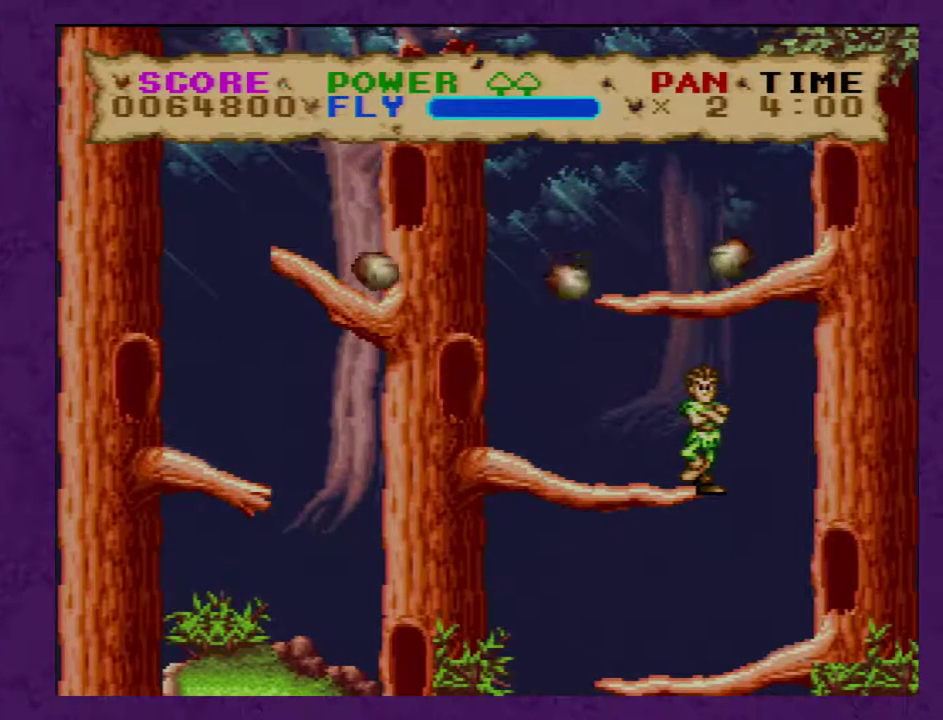
{"buttons": ["Y"], "events": []}
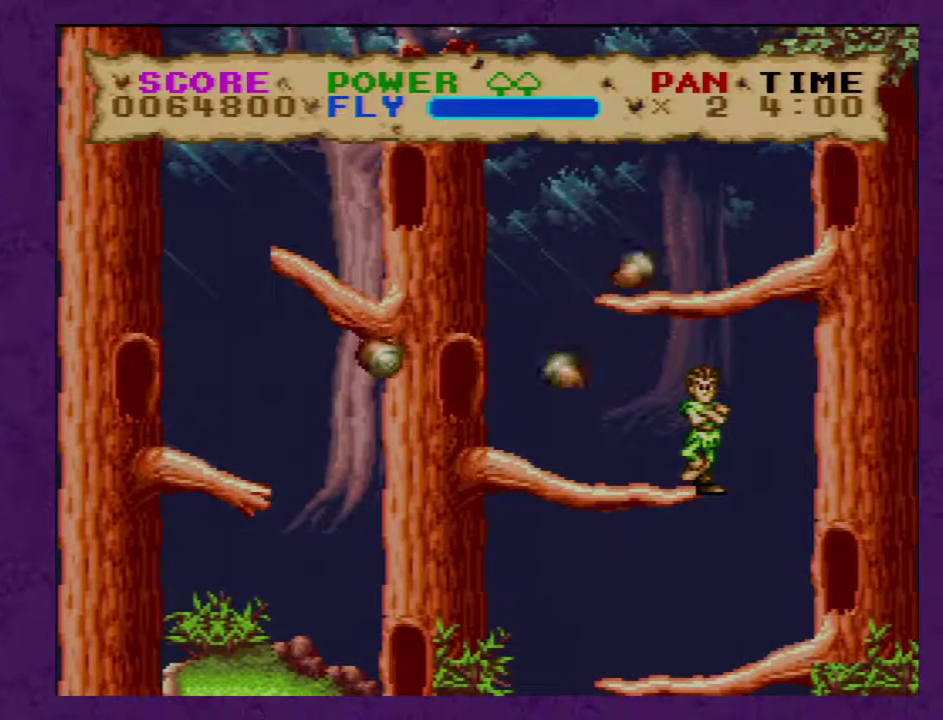
{"buttons": ["Y"], "events": []}
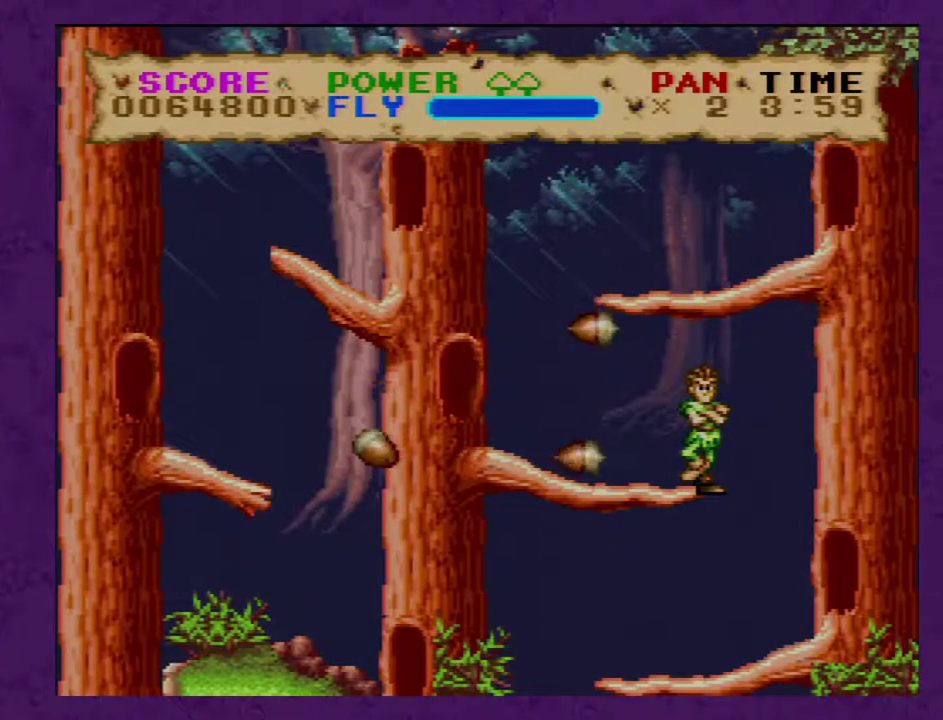
{"buttons": ["Y", "DPAD_LEFT"], "events": [[167, "DPAD_LEFT", "down"]]}
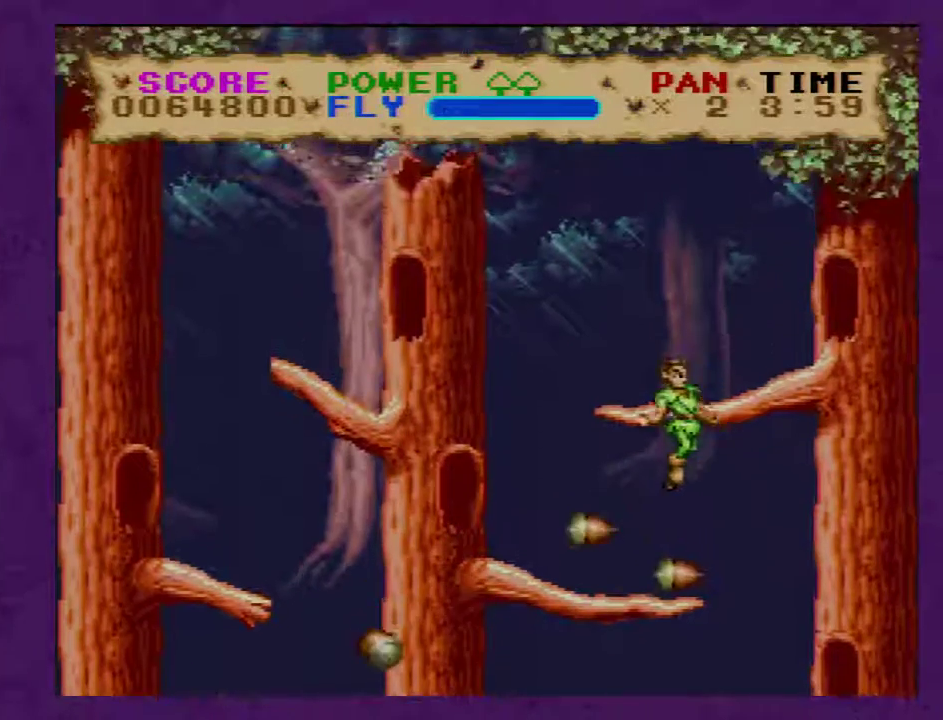
{"buttons": ["Y", "DPAD_RIGHT"], "events": [[483, "DPAD_LEFT", "up"], [500, "DPAD_RIGHT", "down"]]}
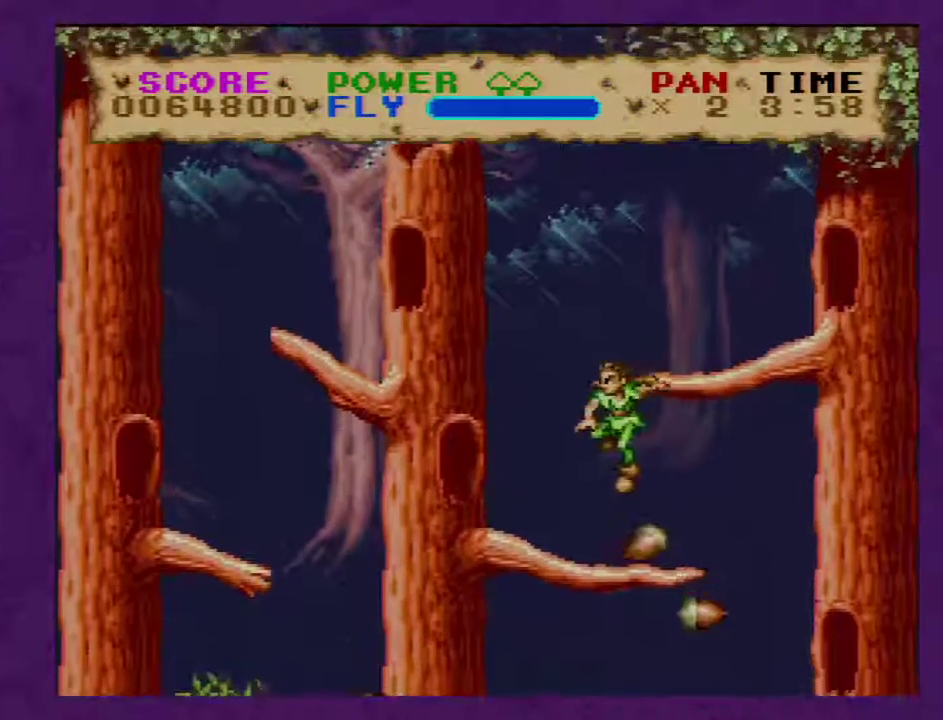
{"buttons": ["Y"], "events": [[417, "DPAD_RIGHT", "up"]]}
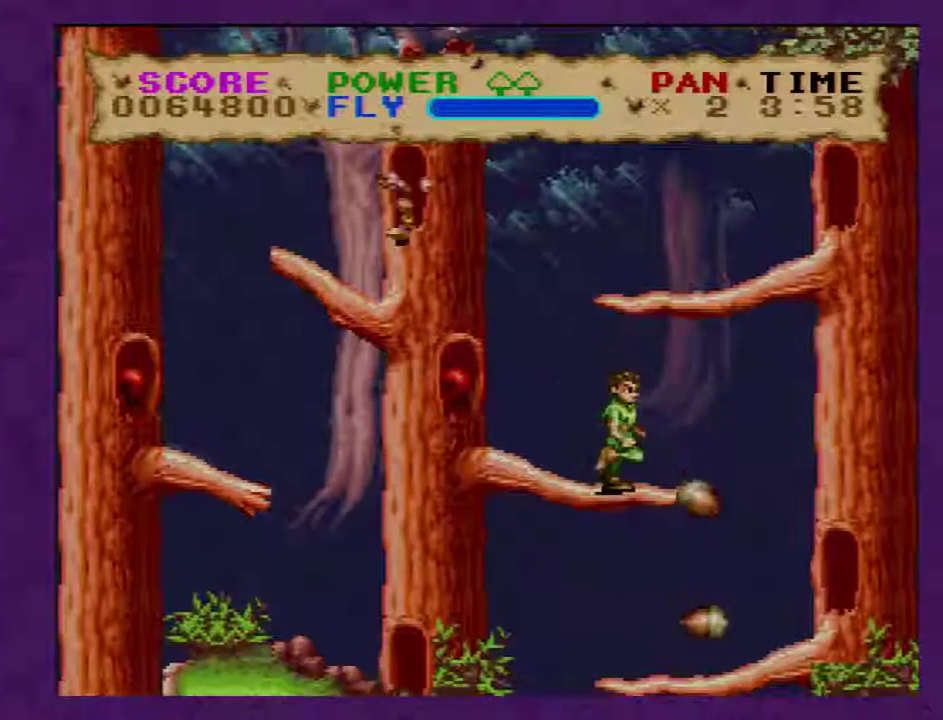
{"buttons": ["Y", "DPAD_LEFT"], "events": [[33, "DPAD_RIGHT", "down"], [283, "DPAD_RIGHT", "up"], [433, "DPAD_LEFT", "down"]]}
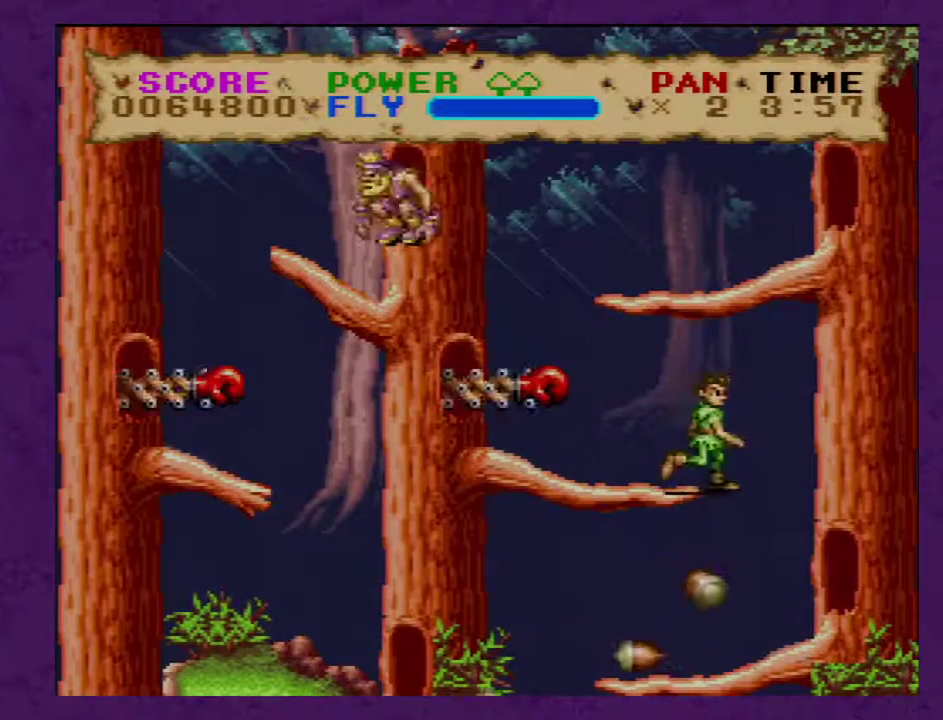
{"buttons": ["Y"], "events": [[33, "DPAD_LEFT", "up"]]}
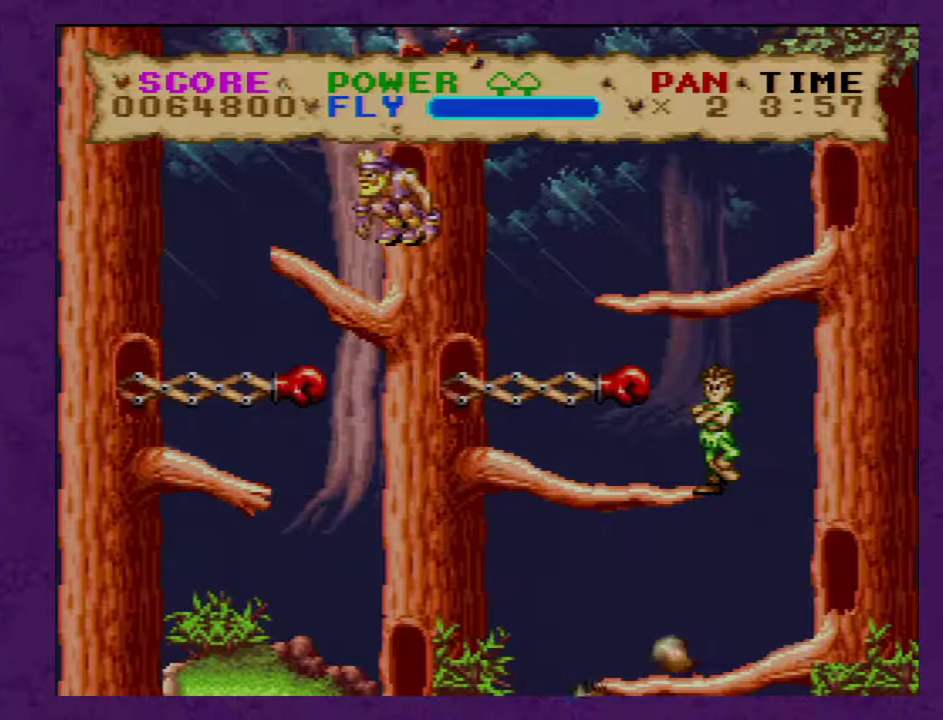
{"buttons": ["Y"], "events": []}
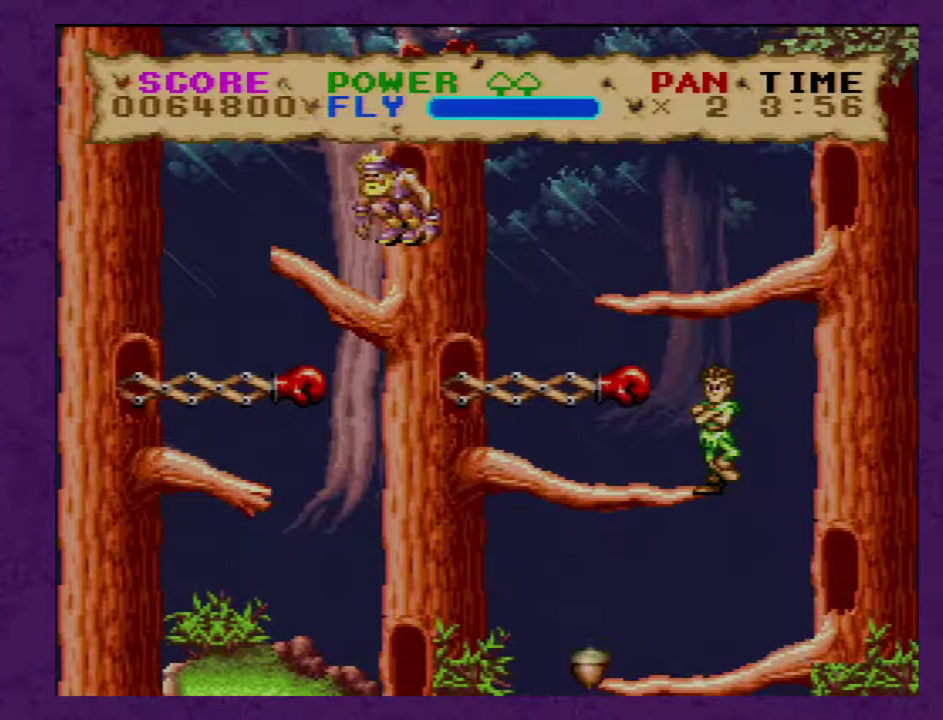
{"buttons": ["Y"], "events": []}
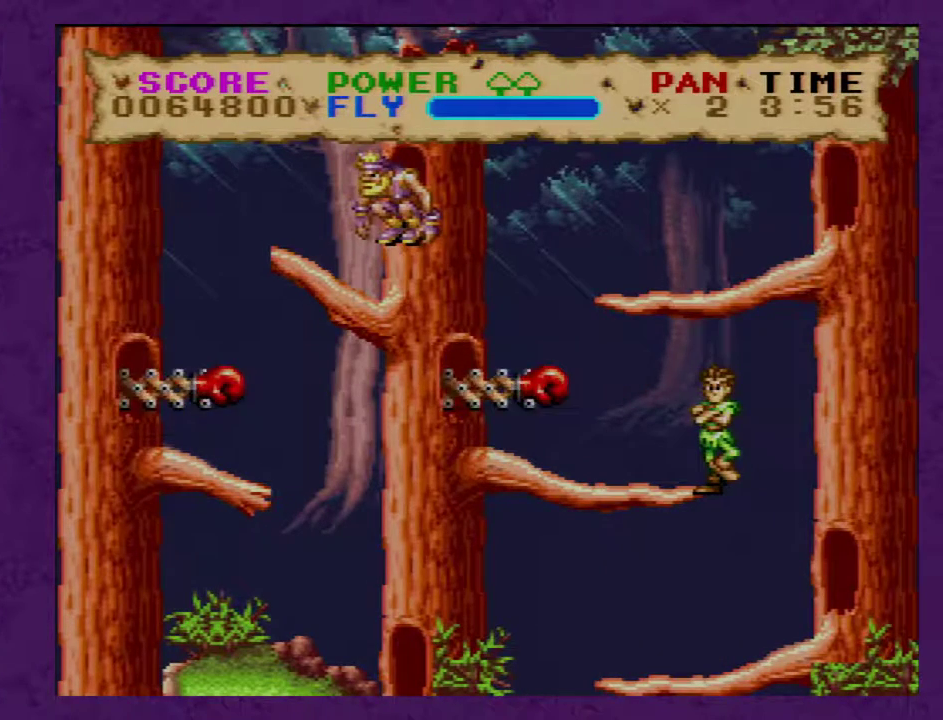
{"buttons": ["Y"], "events": []}
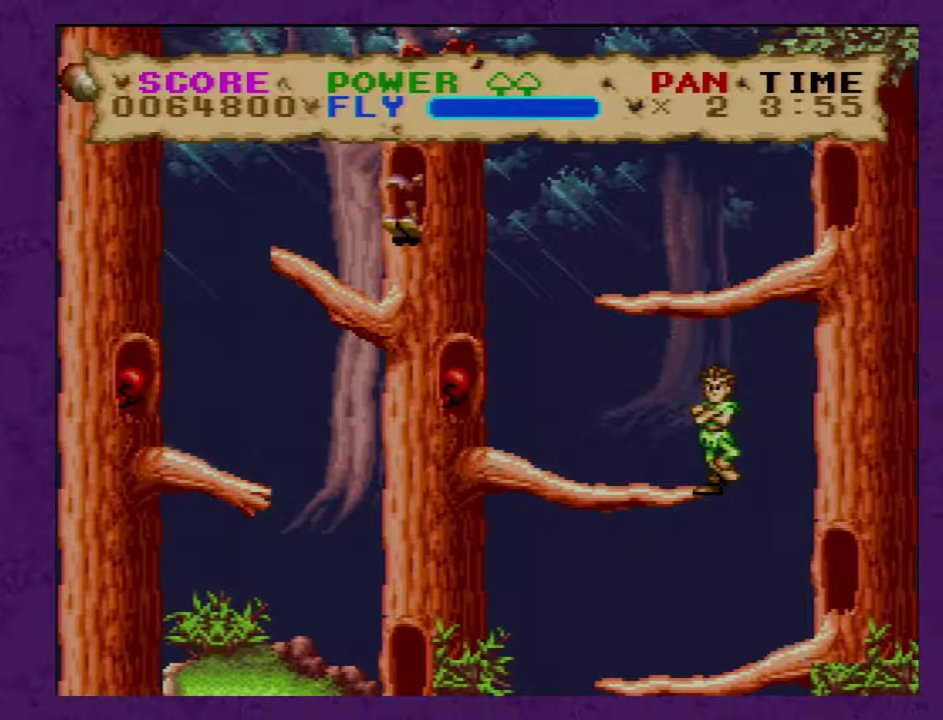
{"buttons": ["Y"], "events": []}
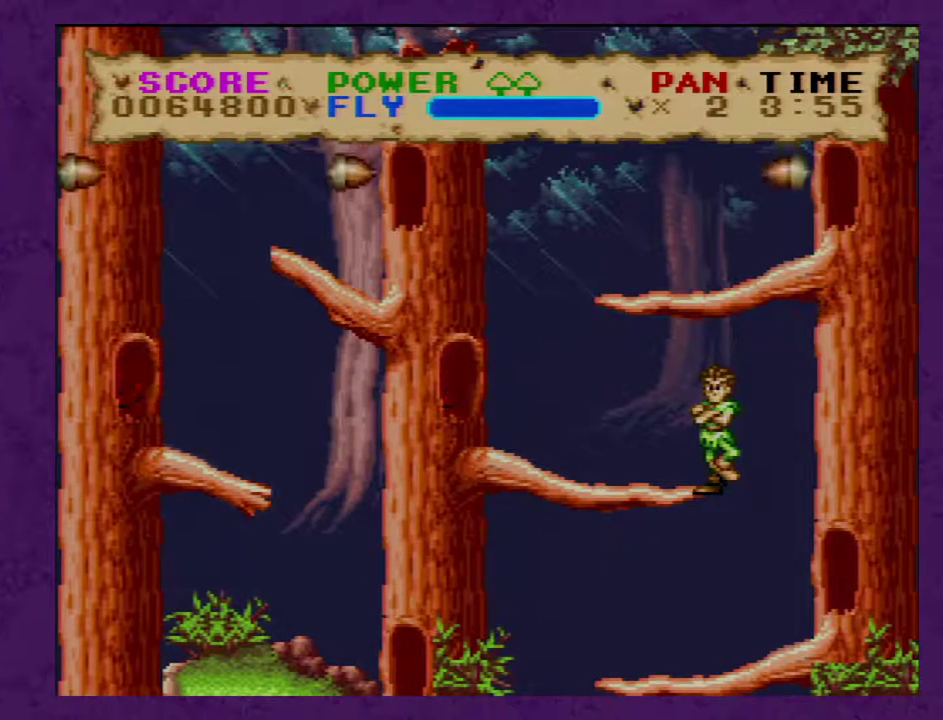
{"buttons": ["Y"], "events": []}
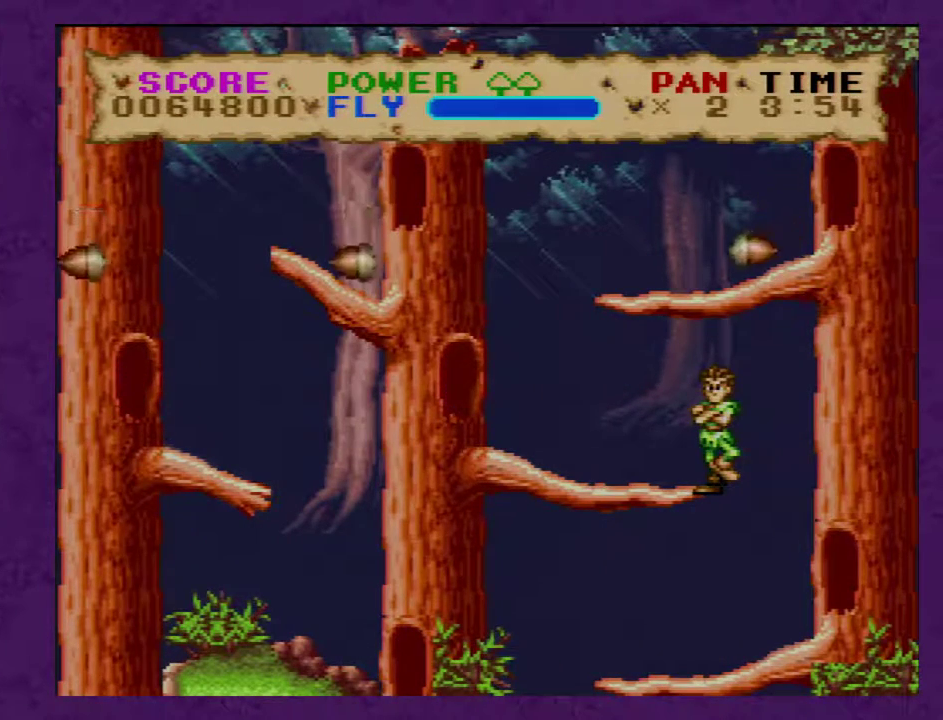
{"buttons": ["Y"], "events": []}
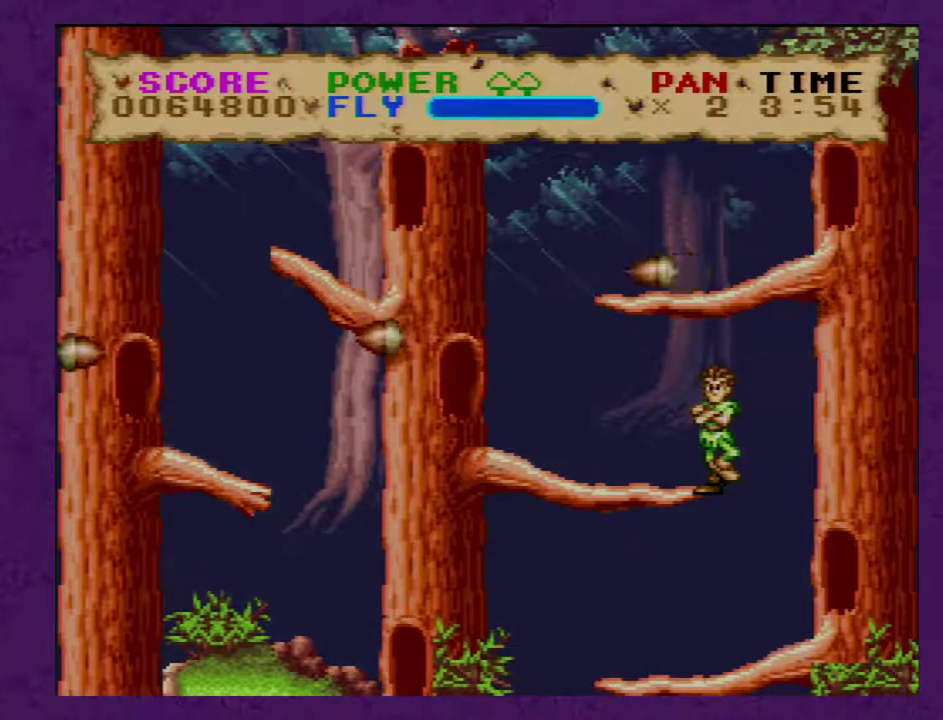
{"buttons": ["Y"], "events": []}
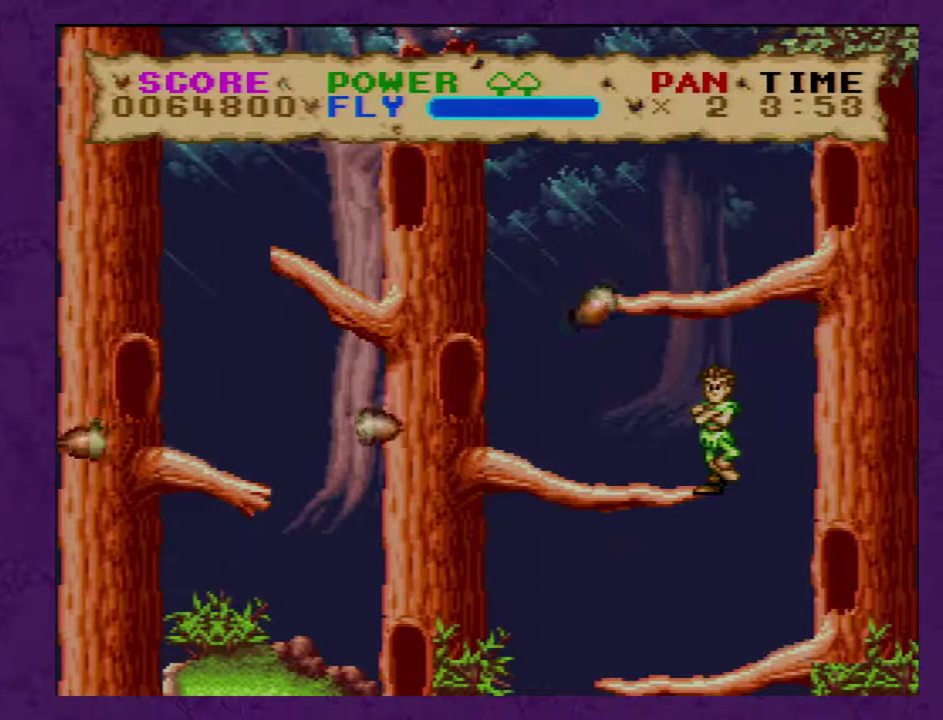
{"buttons": ["Y"], "events": []}